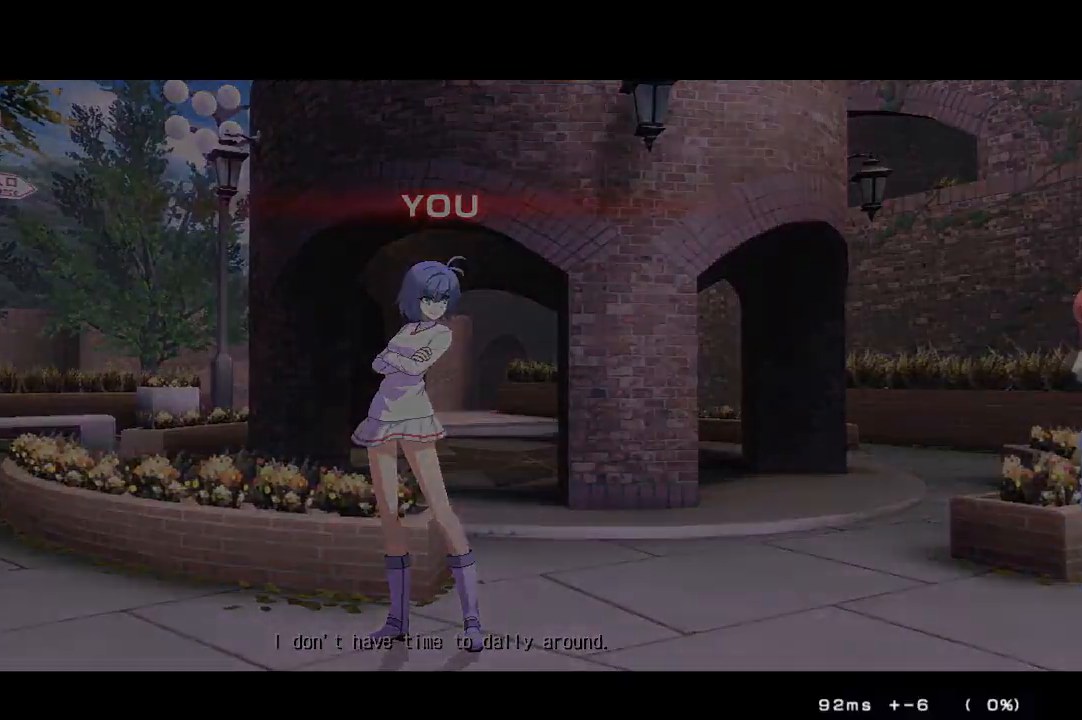
Gameplay with a controller (arcade stick); each line is a JSON object with the inputs held at the frame after it. "events" lists button and stick changes between this image and that frame as [ms after this image, input, new state], when the widget could be followed in between. Not read: L3 R3 other_buttons.
{"buttons": [], "events": [[50, "DPAD_RIGHT", "down"], [100, "DPAD_RIGHT", "up"]]}
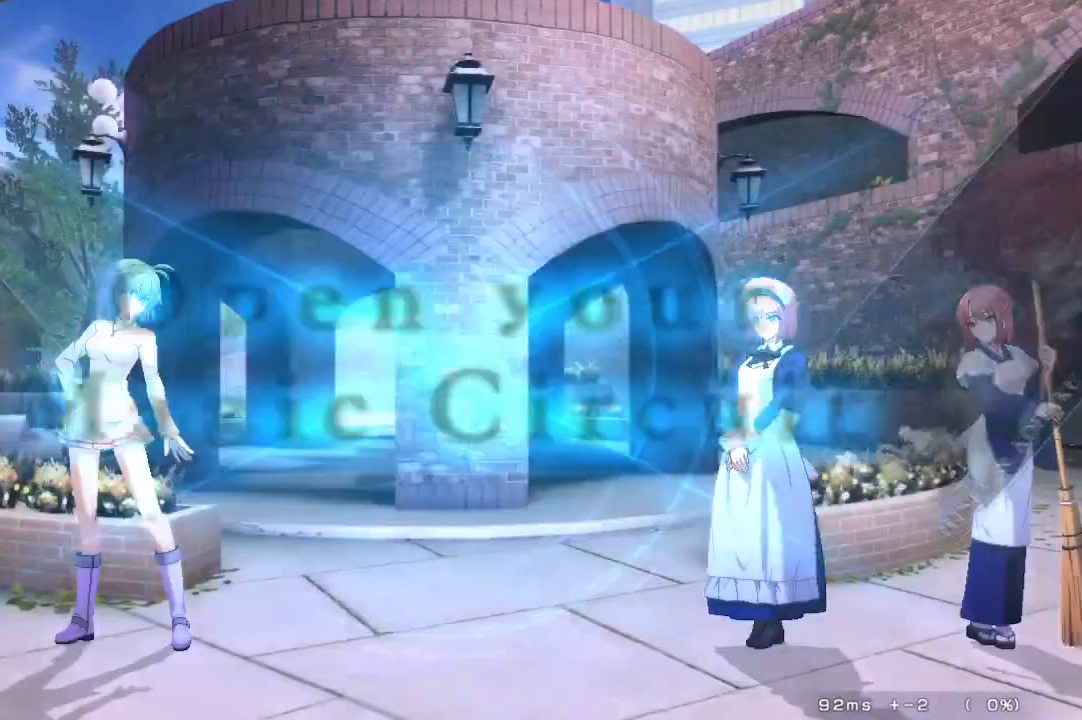
{"buttons": ["DPAD_RIGHT"], "events": [[17, "DPAD_DOWN", "down"], [50, "DPAD_DOWN", "up"], [50, "DPAD_UP", "down"], [167, "DPAD_UP", "up"], [233, "DPAD_UP", "down"], [283, "DPAD_RIGHT", "down"], [383, "DPAD_UP", "up"]]}
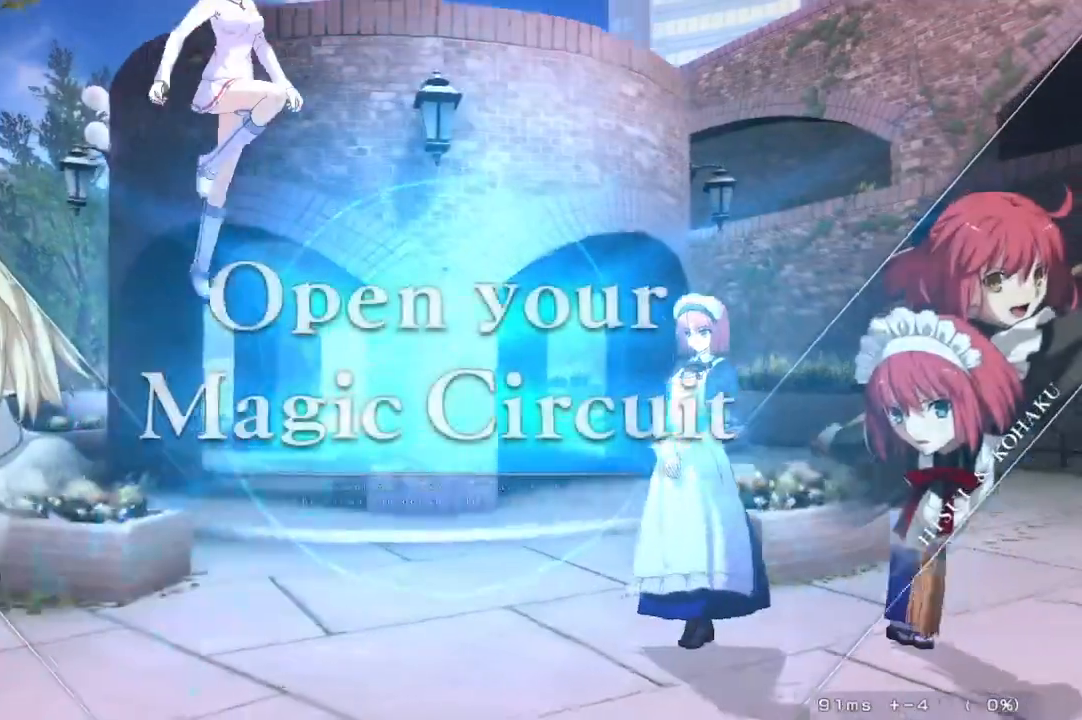
{"buttons": [], "events": [[267, "SQUARE", "down"], [267, "TRIANGLE", "down"], [383, "SQUARE", "up"], [383, "TRIANGLE", "up"], [417, "DPAD_RIGHT", "up"]]}
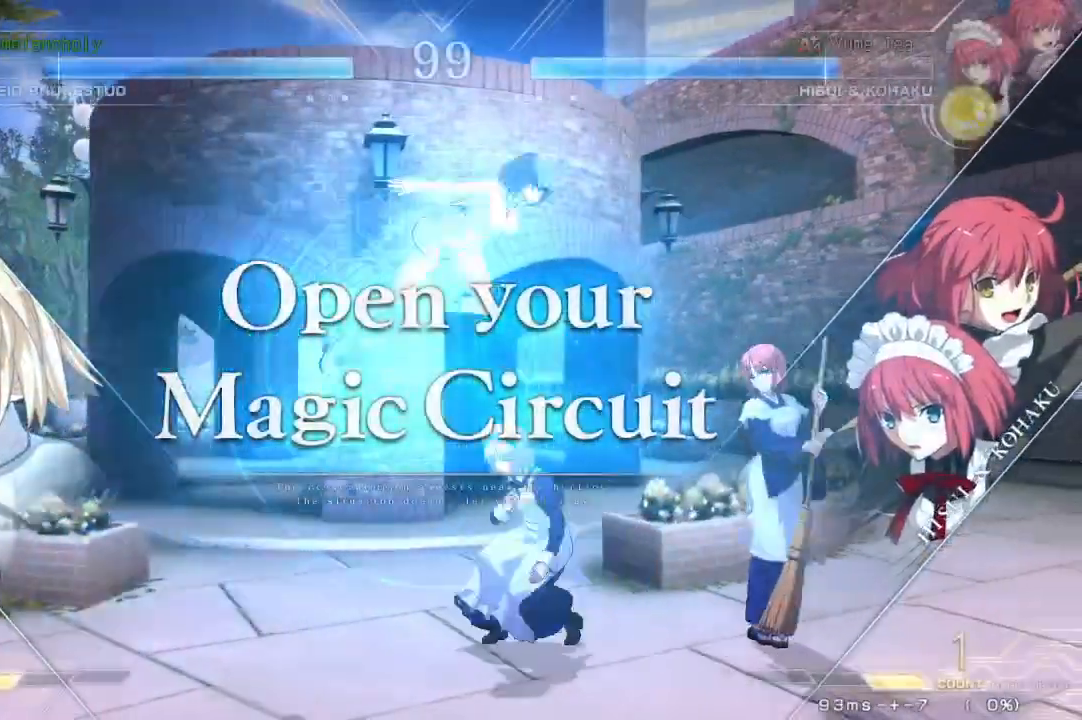
{"buttons": [], "events": [[317, "DPAD_DOWN", "down"], [367, "DPAD_DOWN", "up"], [367, "DPAD_UP", "down"], [500, "DPAD_UP", "up"]]}
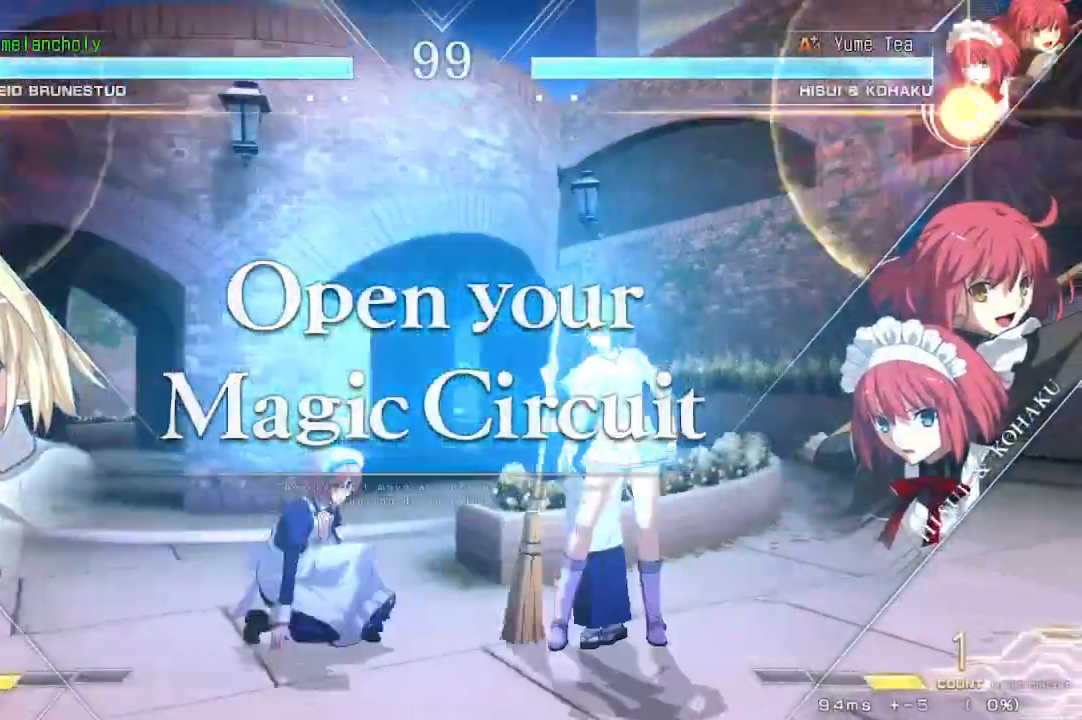
{"buttons": [], "events": []}
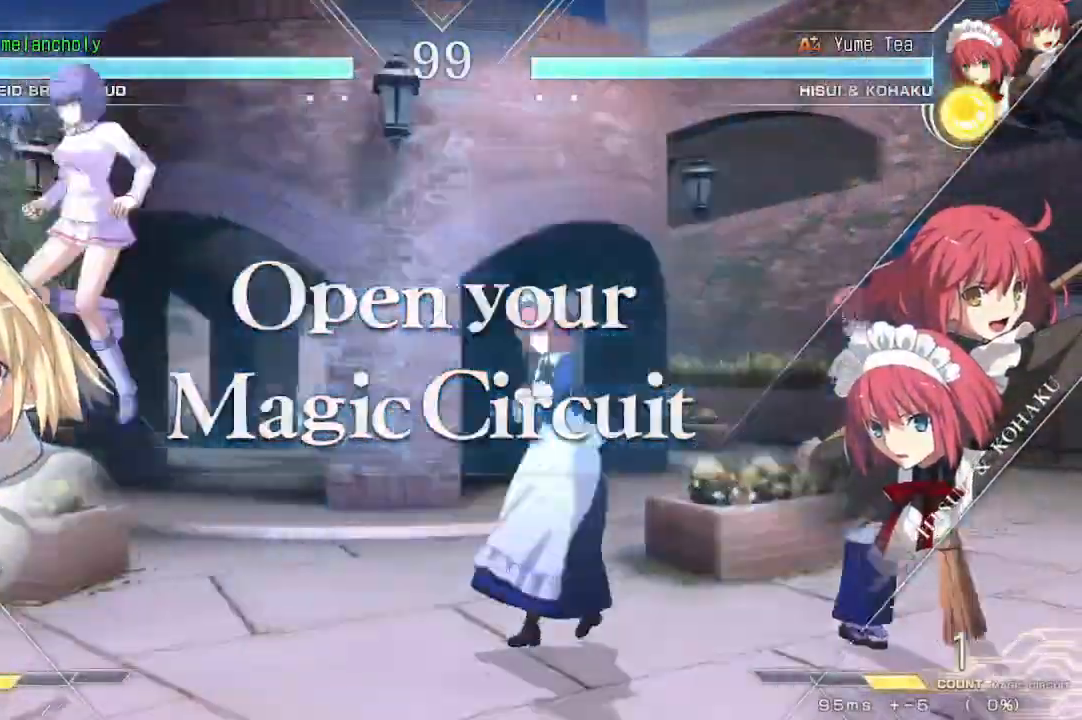
{"buttons": ["SQUARE", "TRIANGLE", "DPAD_LEFT"], "events": [[183, "DPAD_LEFT", "down"], [217, "SQUARE", "down"], [217, "TRIANGLE", "down"]]}
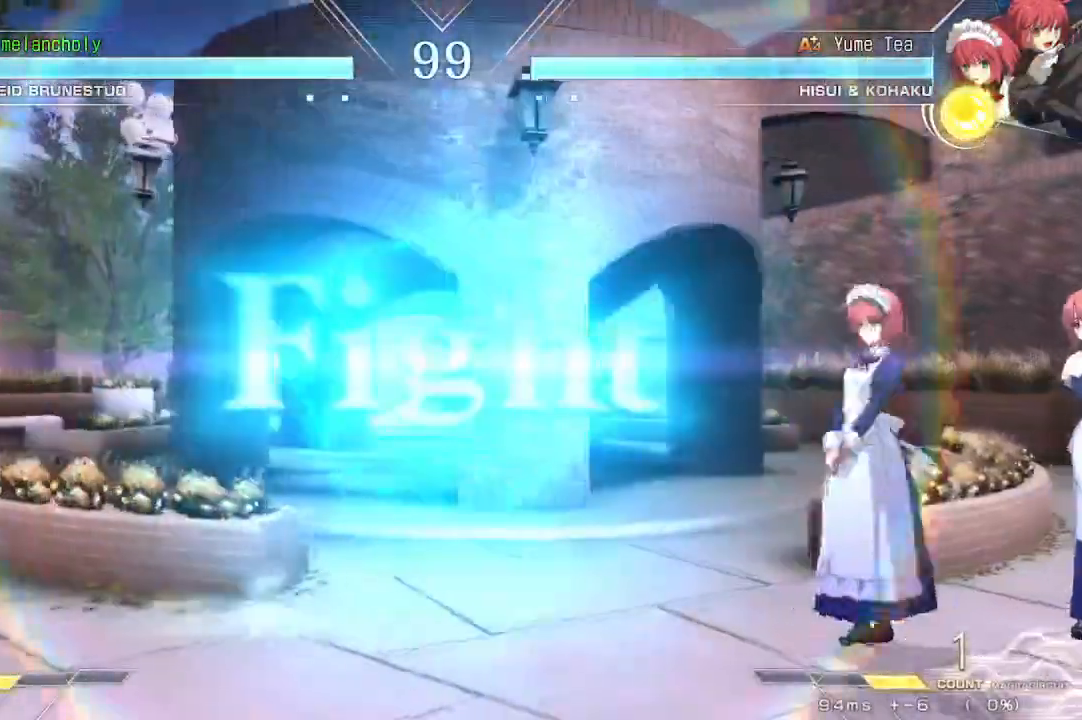
{"buttons": [], "events": [[17, "TRIANGLE", "up"], [33, "SQUARE", "up"], [50, "DPAD_LEFT", "up"], [167, "DPAD_DOWN", "down"], [233, "DPAD_DOWN", "up"], [233, "DPAD_UP", "down"], [333, "DPAD_UP", "up"]]}
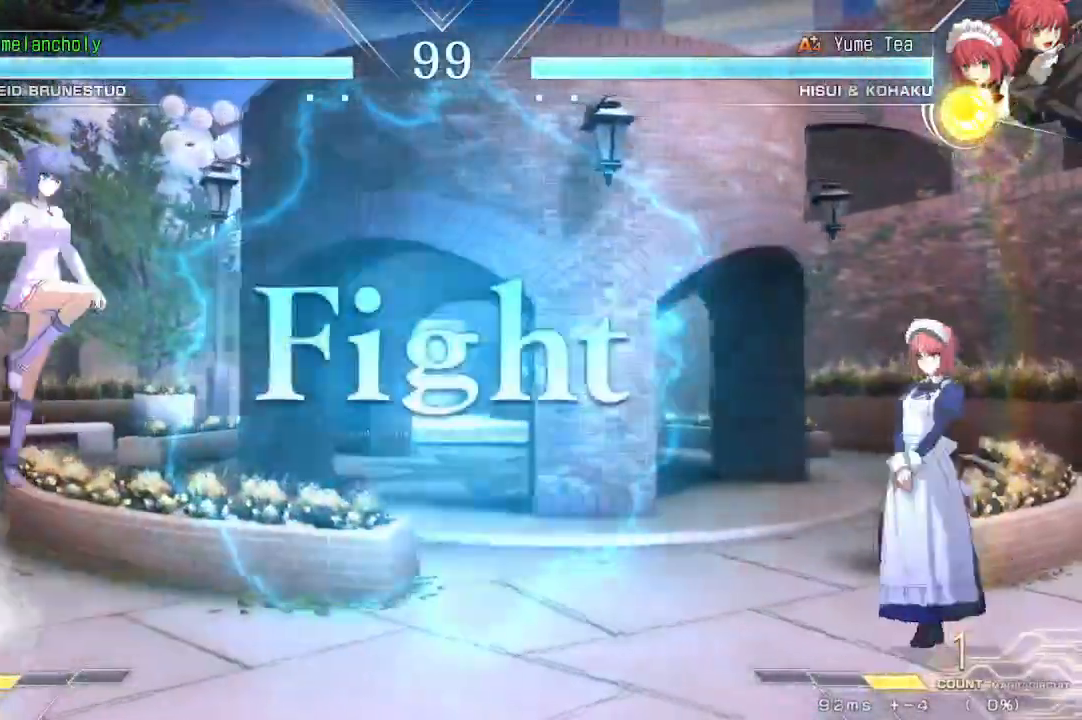
{"buttons": [], "events": [[183, "R1", "down"], [467, "R1", "up"]]}
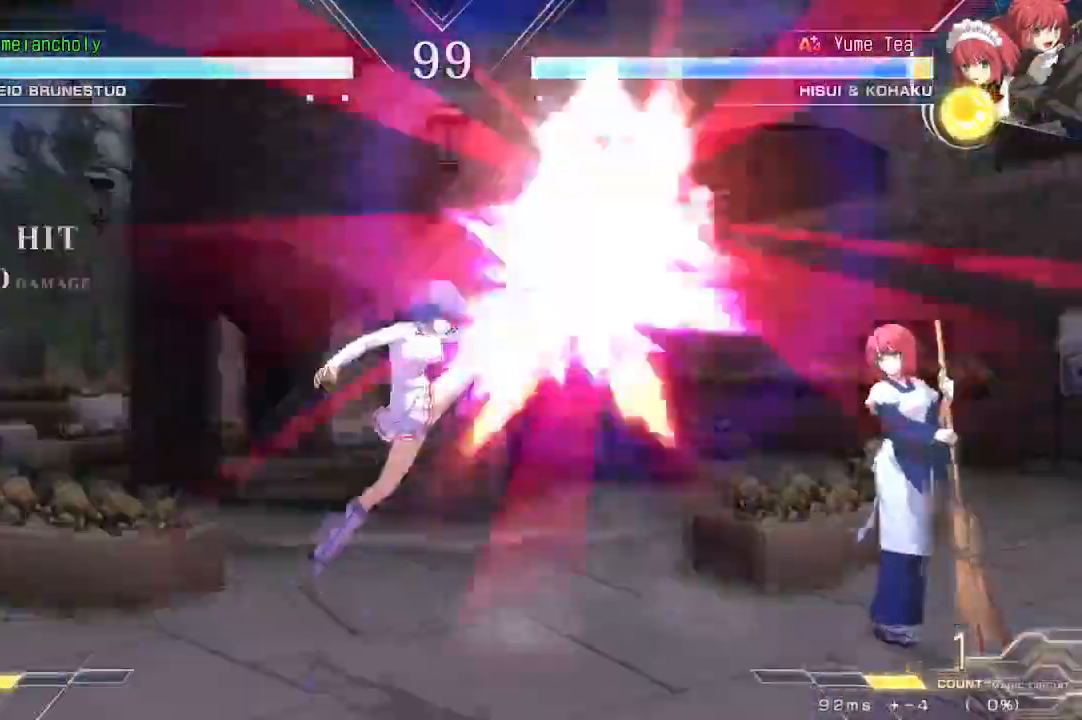
{"buttons": ["DPAD_RIGHT"], "events": [[117, "DPAD_DOWN", "down"], [283, "DPAD_DOWN", "up"], [400, "DPAD_RIGHT", "down"]]}
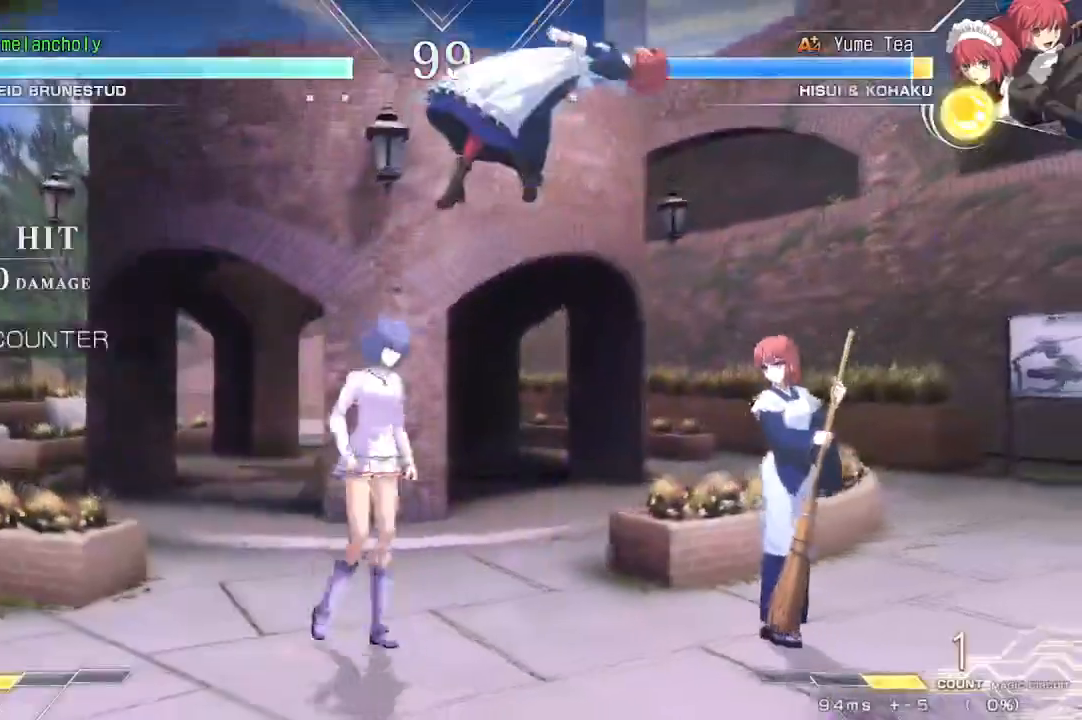
{"buttons": ["SQUARE", "DPAD_LEFT"], "events": [[67, "DPAD_RIGHT", "up"], [100, "TRIANGLE", "down"], [167, "DPAD_DOWN", "down"], [200, "TRIANGLE", "up"], [233, "DPAD_LEFT", "down"], [267, "DPAD_DOWN", "up"], [333, "SQUARE", "down"]]}
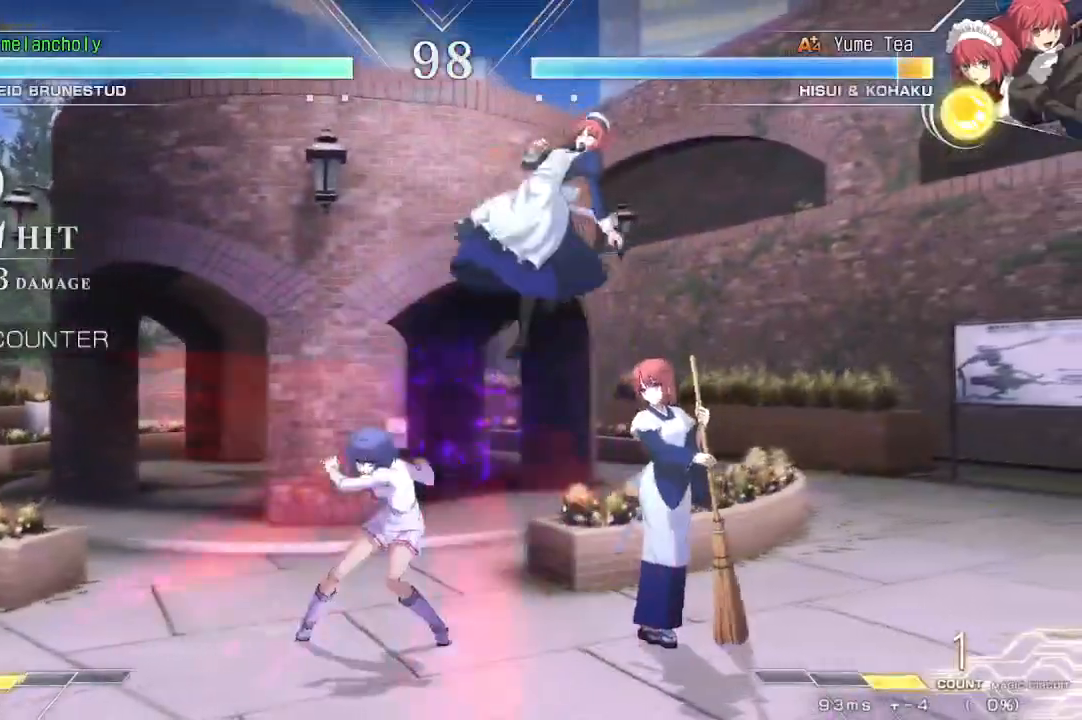
{"buttons": [], "events": [[350, "DPAD_LEFT", "up"], [367, "SQUARE", "up"]]}
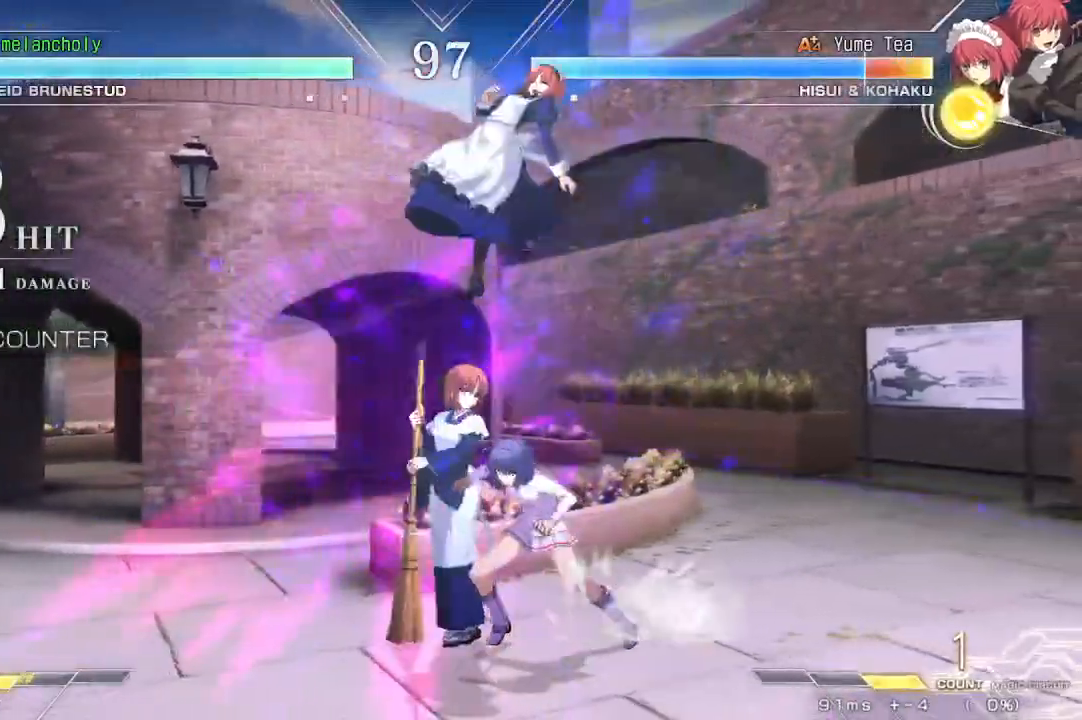
{"buttons": ["R1", "DPAD_DOWN"], "events": [[33, "DPAD_DOWN", "down"], [233, "TRIANGLE", "down"], [400, "R1", "down"], [417, "TRIANGLE", "up"]]}
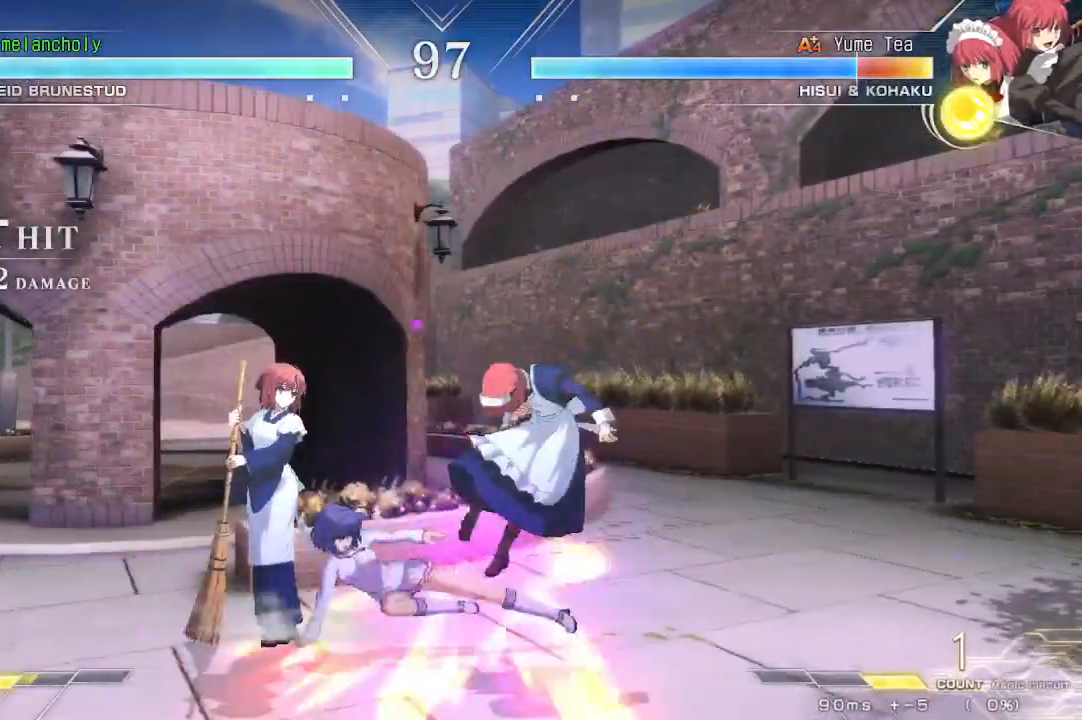
{"buttons": ["SQUARE"], "events": [[50, "R1", "up"], [83, "DPAD_RIGHT", "down"], [183, "DPAD_DOWN", "up"], [217, "SQUARE", "down"], [350, "DPAD_RIGHT", "up"]]}
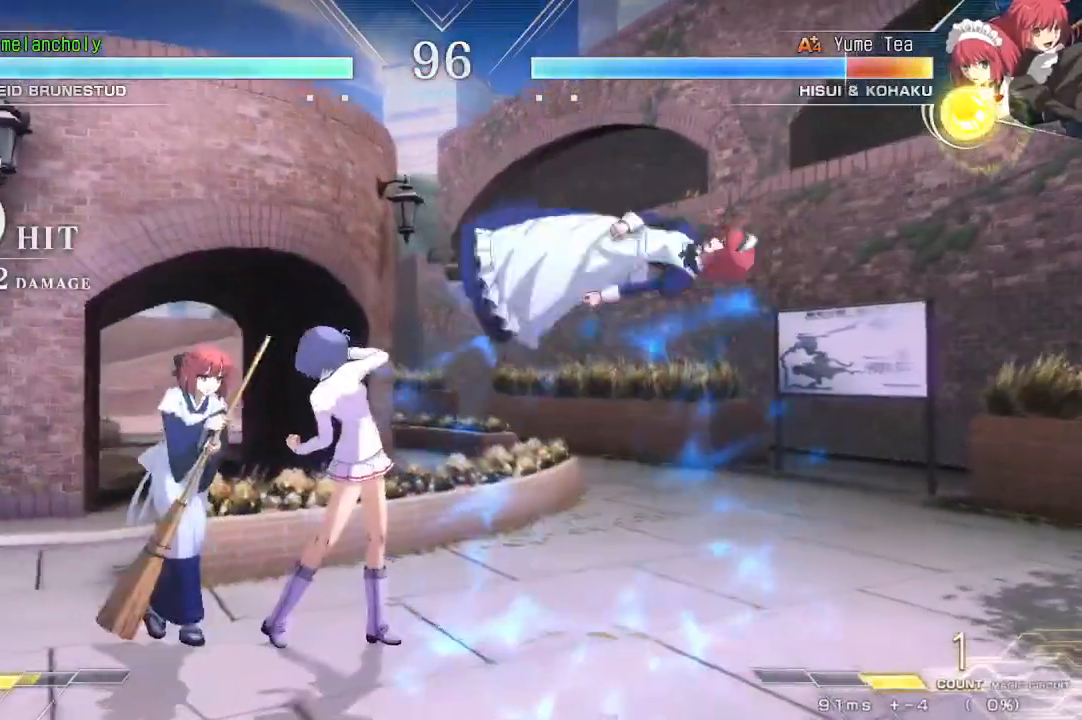
{"buttons": [], "events": [[333, "SQUARE", "up"]]}
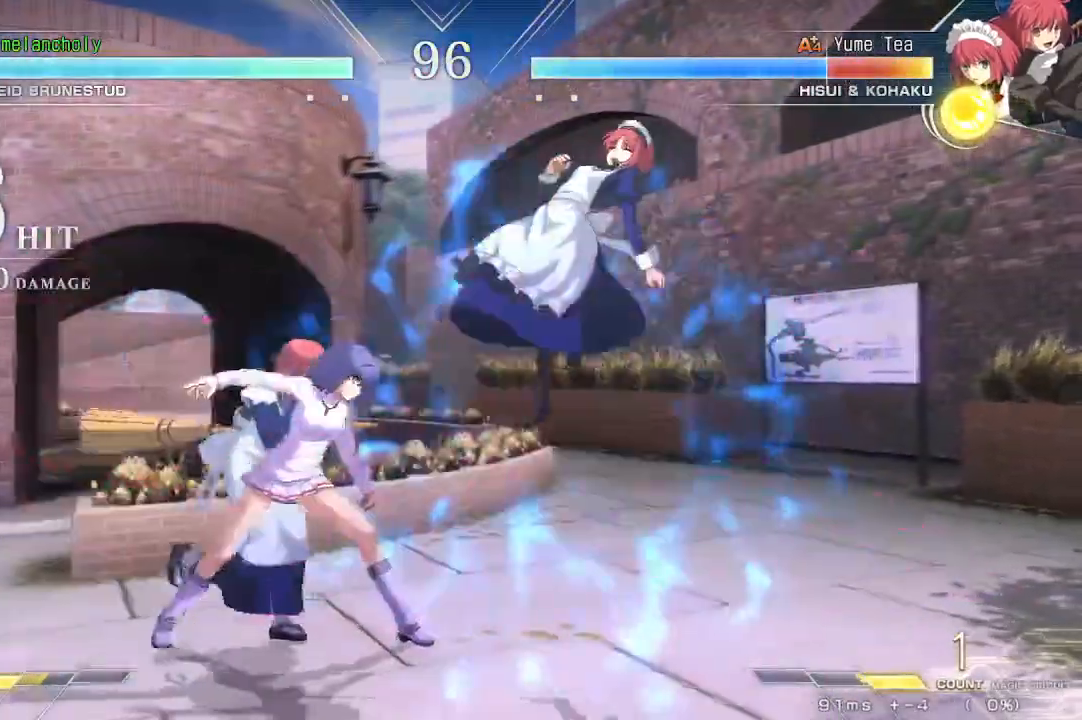
{"buttons": ["DPAD_DOWN"], "events": [[67, "SQUARE", "down"], [167, "SQUARE", "up"], [267, "SQUARE", "down"], [283, "TRIANGLE", "down"], [400, "SQUARE", "up"], [400, "TRIANGLE", "up"], [417, "DPAD_DOWN", "down"]]}
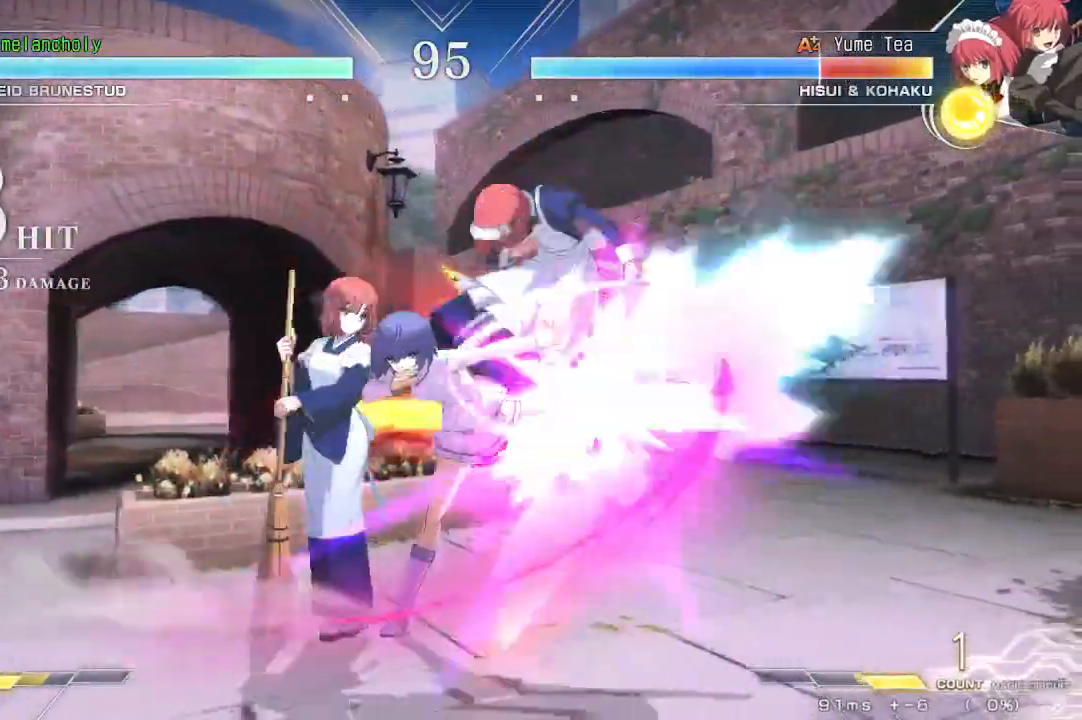
{"buttons": [], "events": [[17, "DPAD_RIGHT", "down"], [67, "DPAD_DOWN", "up"], [117, "TRIANGLE", "down"], [183, "DPAD_RIGHT", "up"], [233, "TRIANGLE", "up"]]}
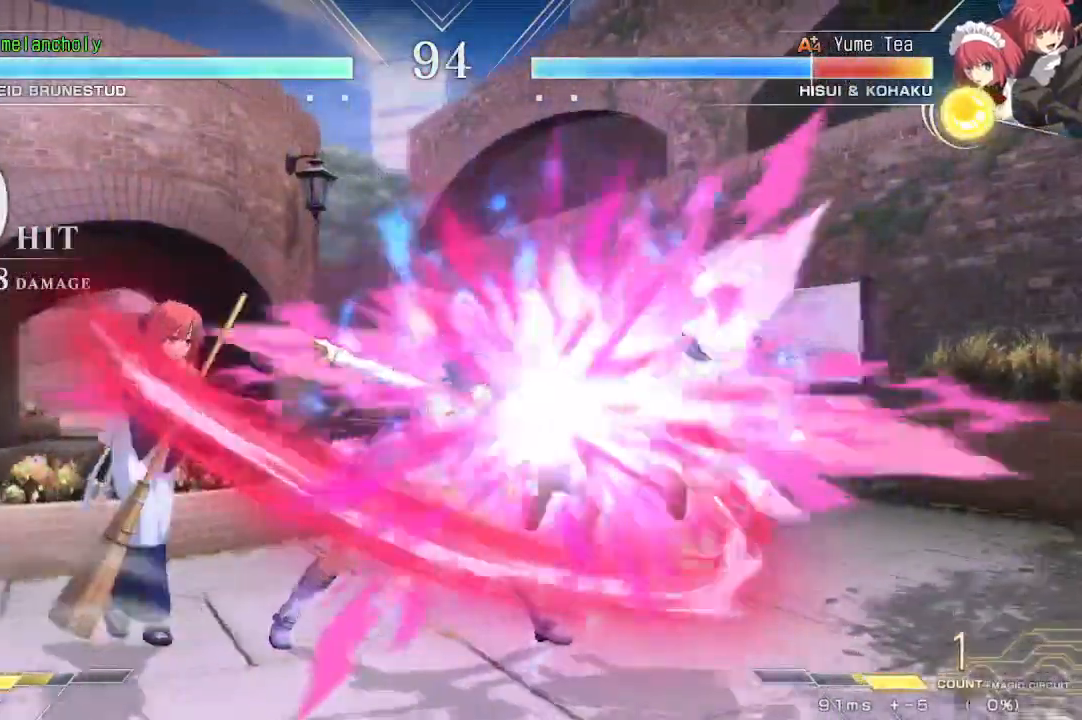
{"buttons": ["TRIANGLE"], "events": [[83, "TRIANGLE", "down"], [267, "TRIANGLE", "up"], [500, "TRIANGLE", "down"]]}
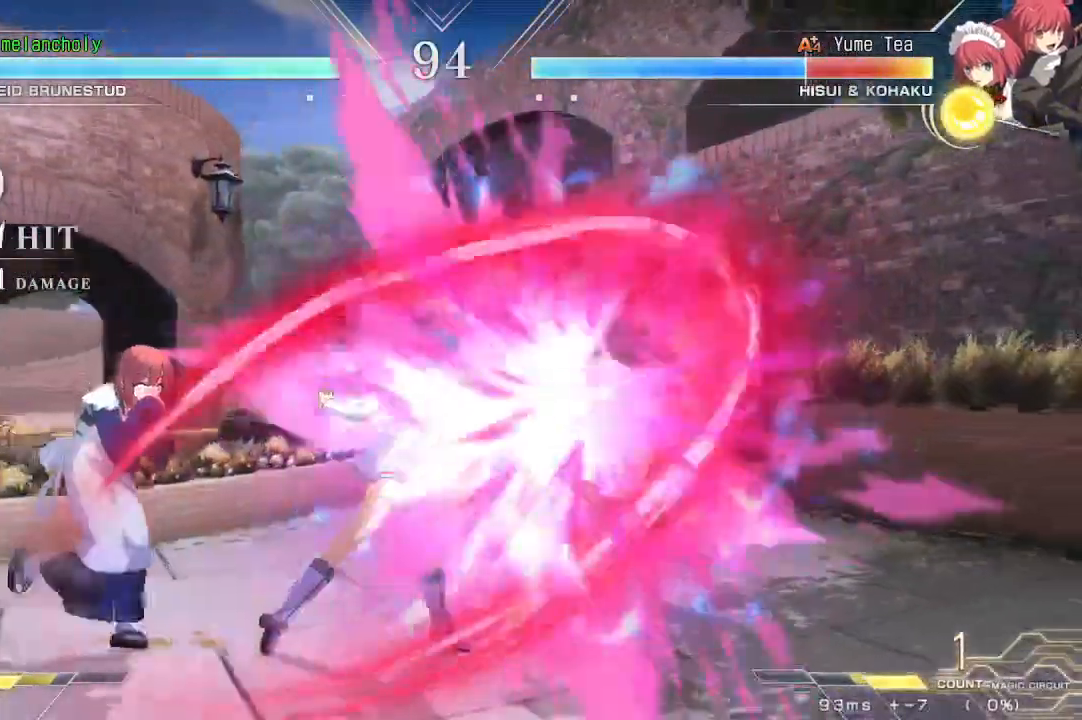
{"buttons": ["R1", "DPAD_RIGHT"], "events": [[117, "DPAD_DOWN", "down"], [133, "TRIANGLE", "up"], [183, "DPAD_RIGHT", "down"], [300, "DPAD_DOWN", "up"], [333, "R1", "down"]]}
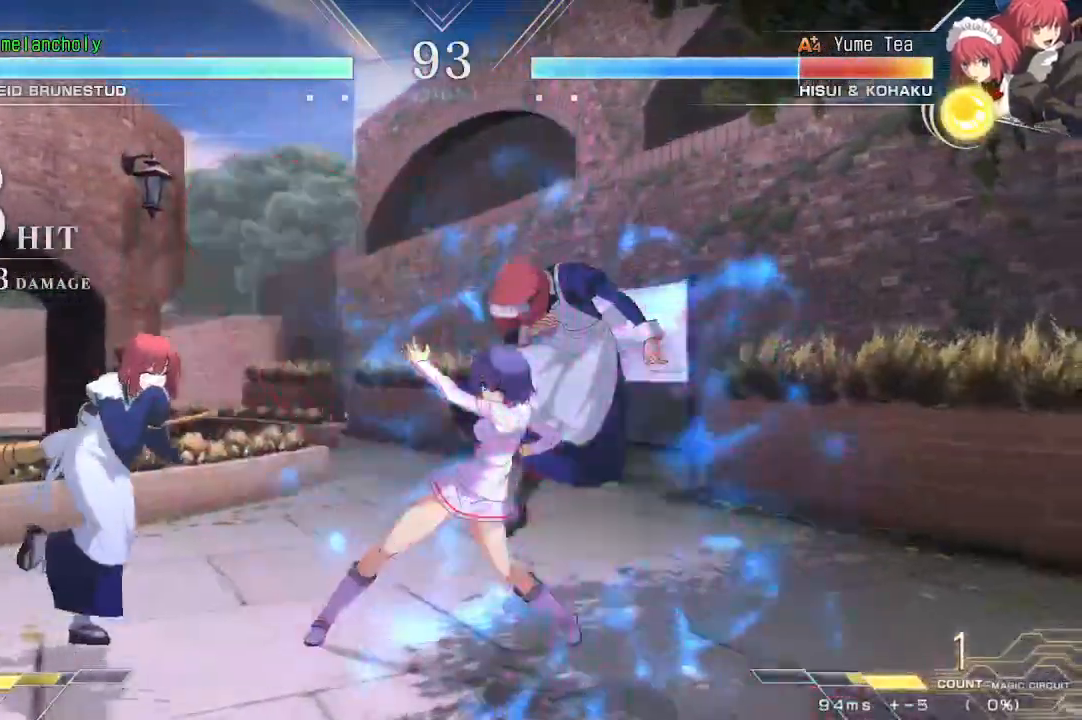
{"buttons": ["R1", "DPAD_RIGHT"], "events": []}
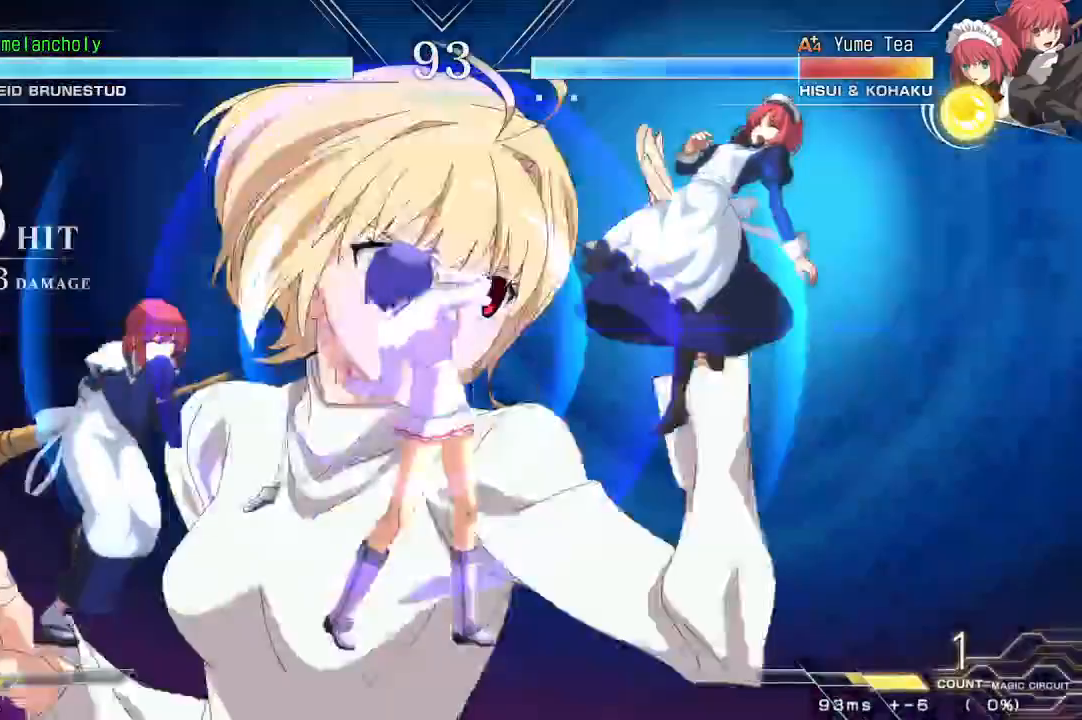
{"buttons": ["R1", "DPAD_RIGHT"], "events": []}
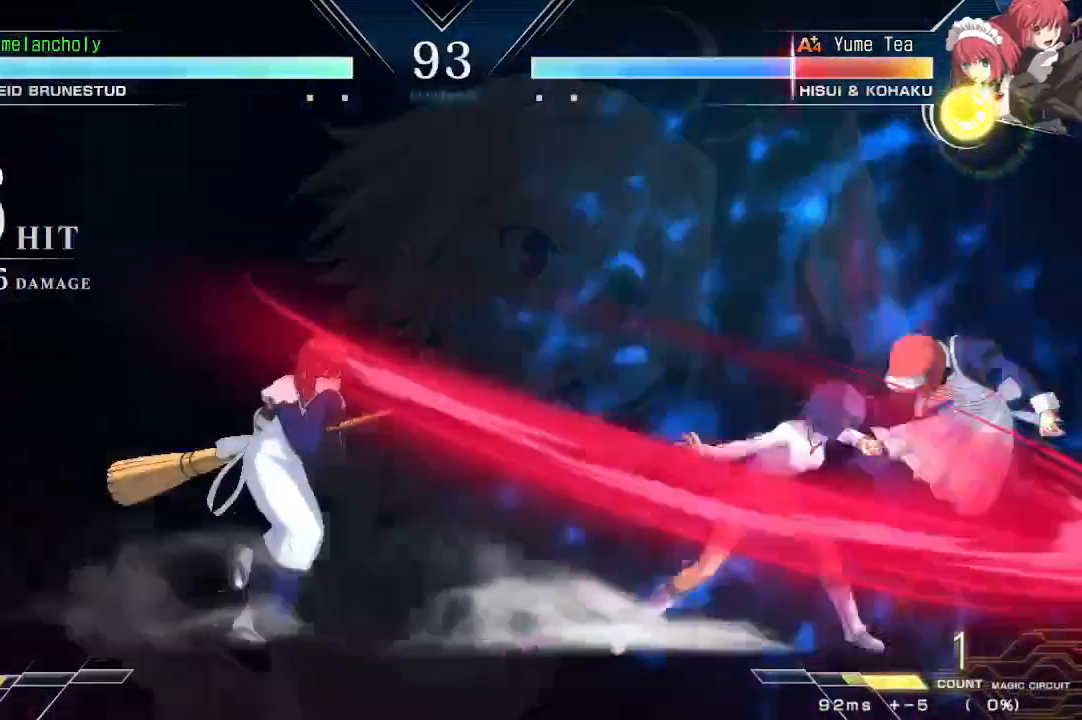
{"buttons": ["R1", "DPAD_RIGHT"], "events": []}
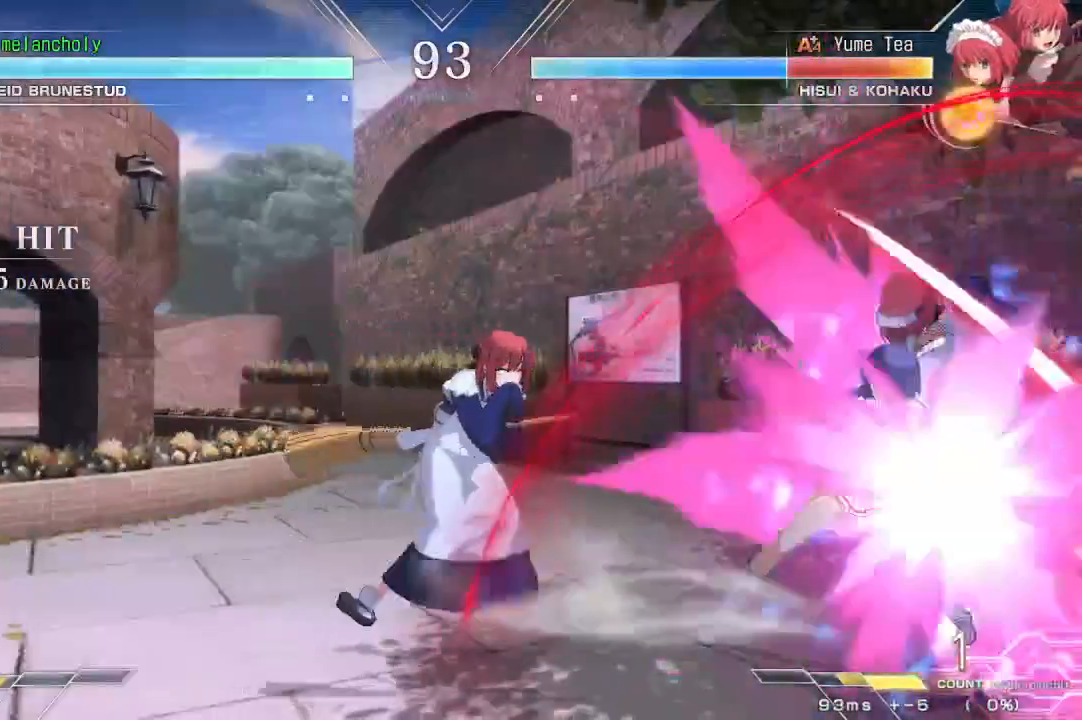
{"buttons": ["DPAD_LEFT"], "events": [[367, "DPAD_RIGHT", "up"], [383, "DPAD_LEFT", "down"], [400, "R1", "up"]]}
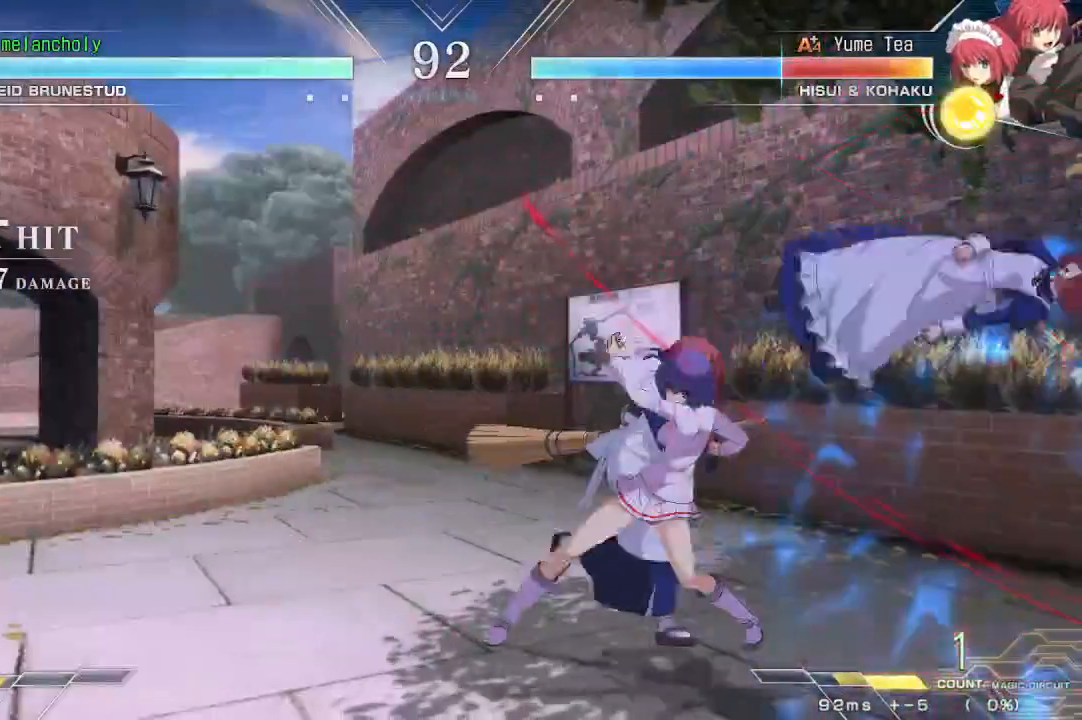
{"buttons": ["SQUARE", "TRIANGLE", "DPAD_DOWN"], "events": [[383, "DPAD_DOWN", "down"], [383, "DPAD_LEFT", "up"], [417, "SQUARE", "down"], [417, "TRIANGLE", "down"]]}
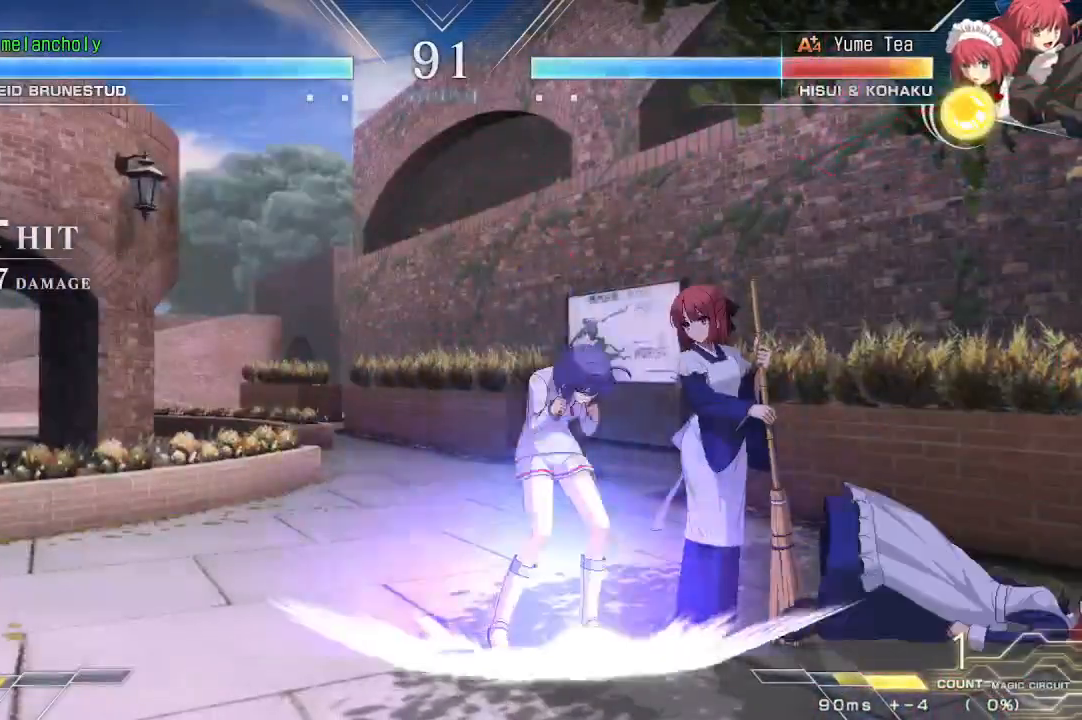
{"buttons": ["DPAD_RIGHT"], "events": [[483, "DPAD_RIGHT", "down"], [500, "DPAD_DOWN", "up"], [500, "SQUARE", "up"], [500, "TRIANGLE", "up"]]}
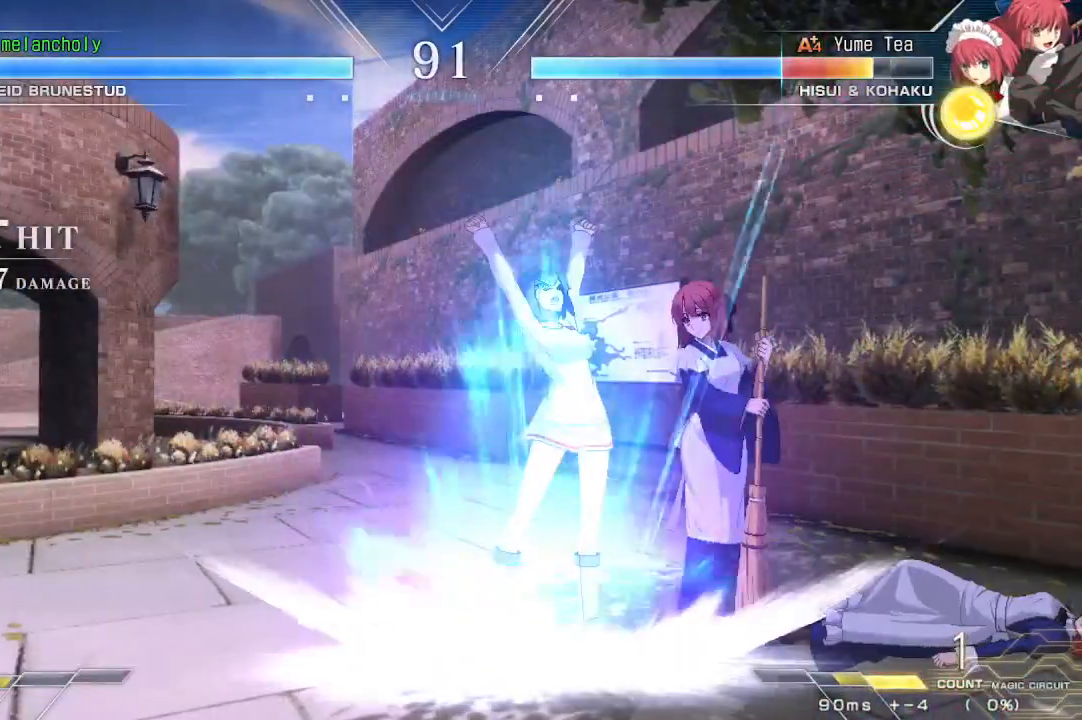
{"buttons": ["DPAD_DOWN", "DPAD_LEFT"], "events": [[250, "DPAD_DOWN", "down"], [250, "DPAD_RIGHT", "up"], [283, "DPAD_LEFT", "down"]]}
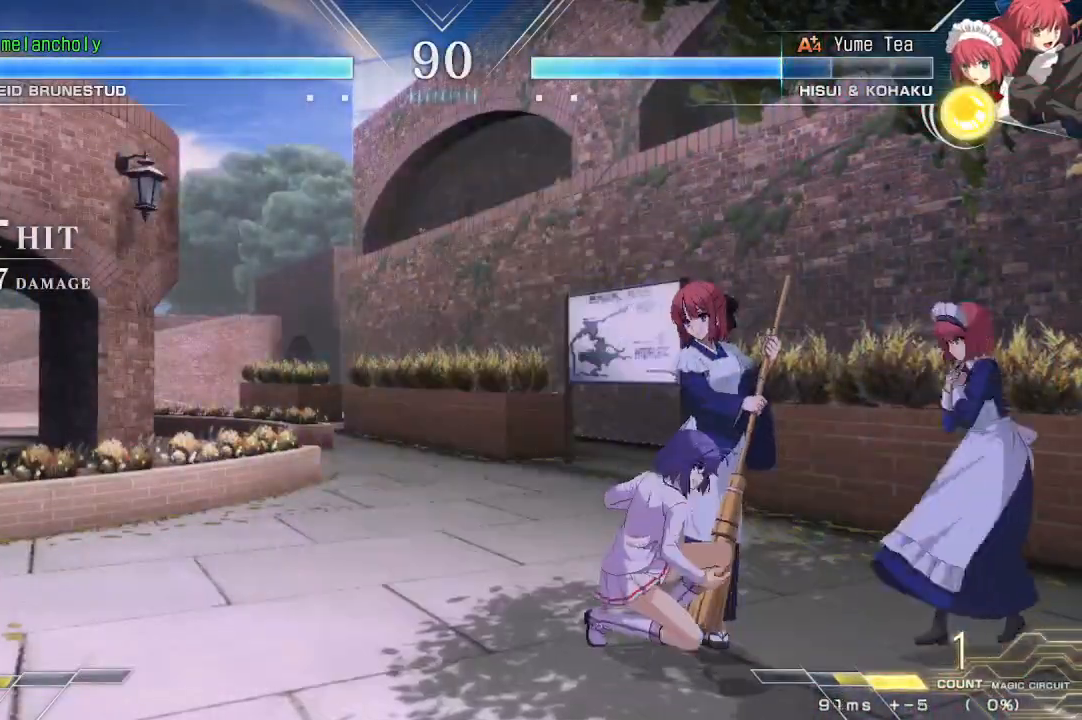
{"buttons": ["R1", "DPAD_RIGHT"], "events": [[383, "DPAD_LEFT", "up"], [383, "DPAD_RIGHT", "down"], [417, "DPAD_DOWN", "up"], [433, "R1", "down"], [433, "TRIANGLE", "down"], [500, "TRIANGLE", "up"]]}
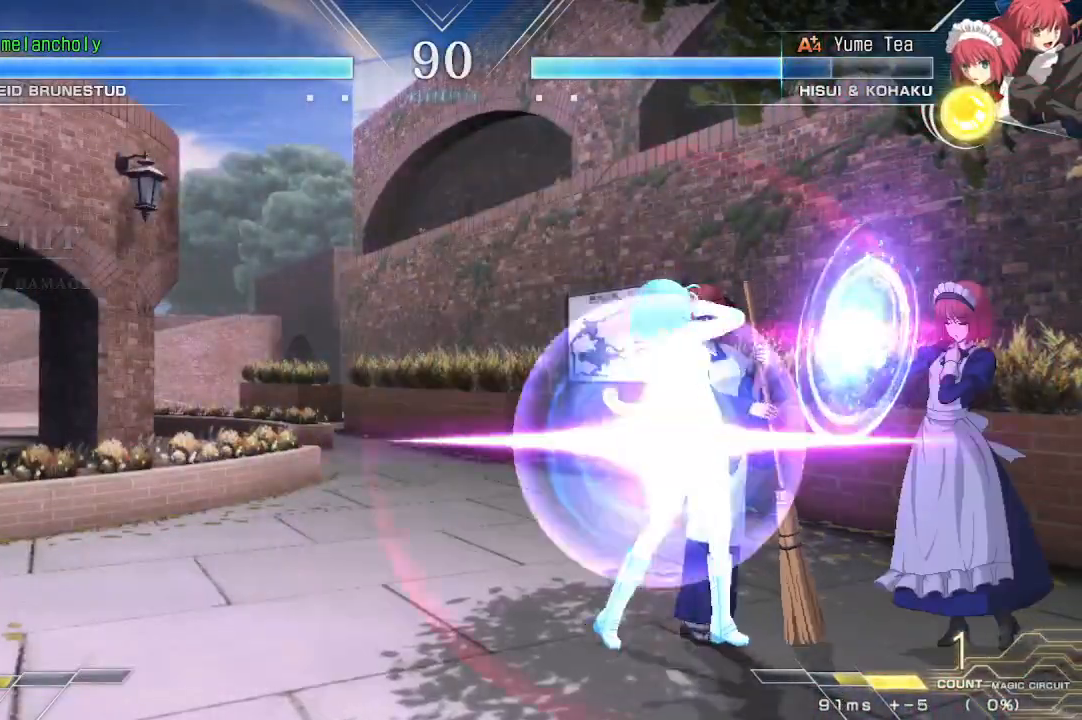
{"buttons": ["DPAD_RIGHT"], "events": [[17, "R1", "up"]]}
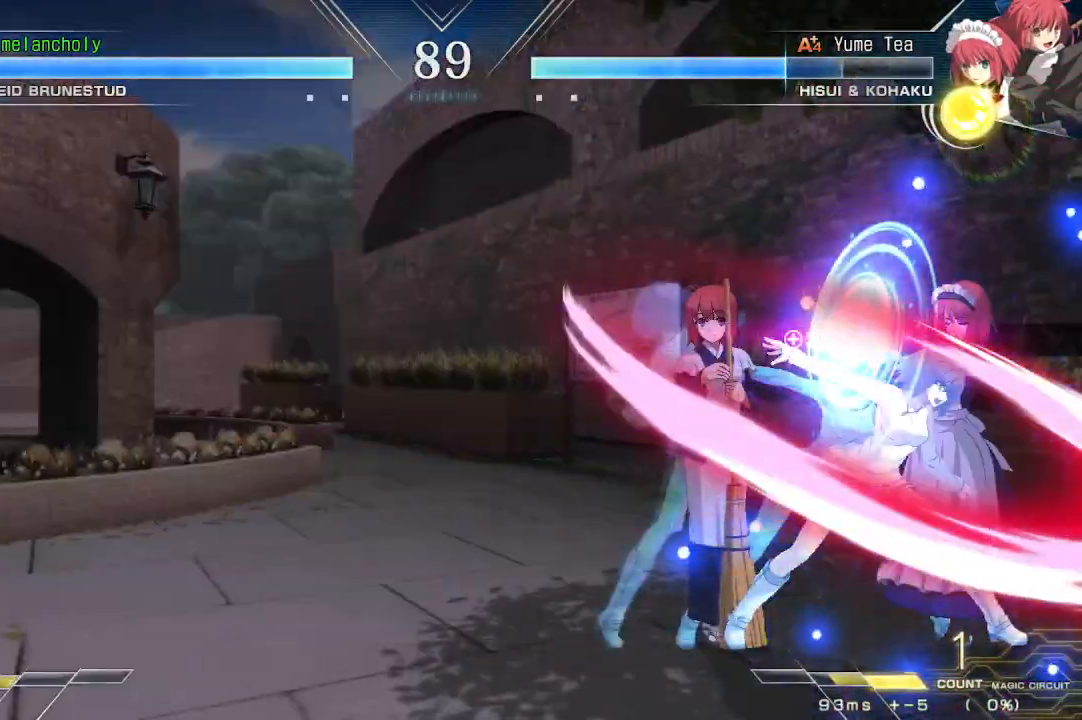
{"buttons": ["DPAD_DOWN"], "events": [[433, "DPAD_RIGHT", "up"], [467, "DPAD_DOWN", "down"]]}